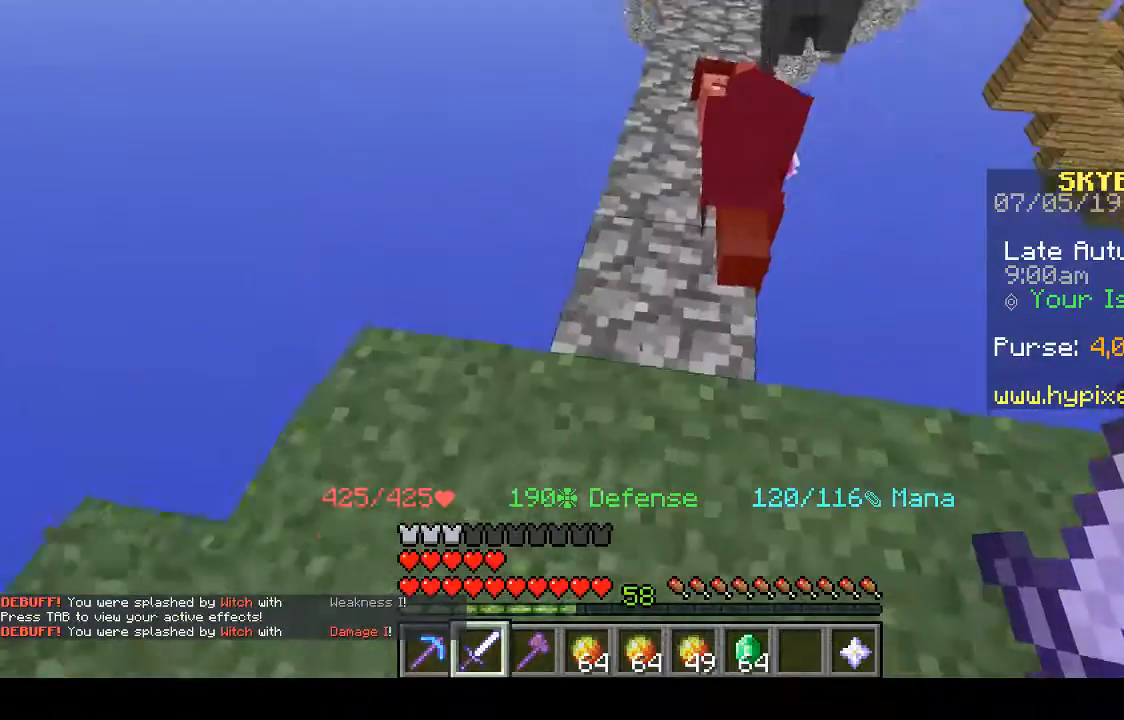
Gameplay with keyboard and mouse; each line is a JSON object with the keys and mouse buttons held at the frame after it. "events" lists presses ("down") and releases ("up") of "a", "d", "s", "space", "w", "mouse_left" and "mouse_right" between this image and that frame as [ms after this image, input, new state], when the widget could be followed in between. "mouse_left", "mouse_right" = the "left", "right" buttons of the "mouse" list. No other keys are recorded. Fast repeated clicks can show as one long hold. Mouse movement is not recorded.
{"keys": ["w"], "mouse": [], "events": []}
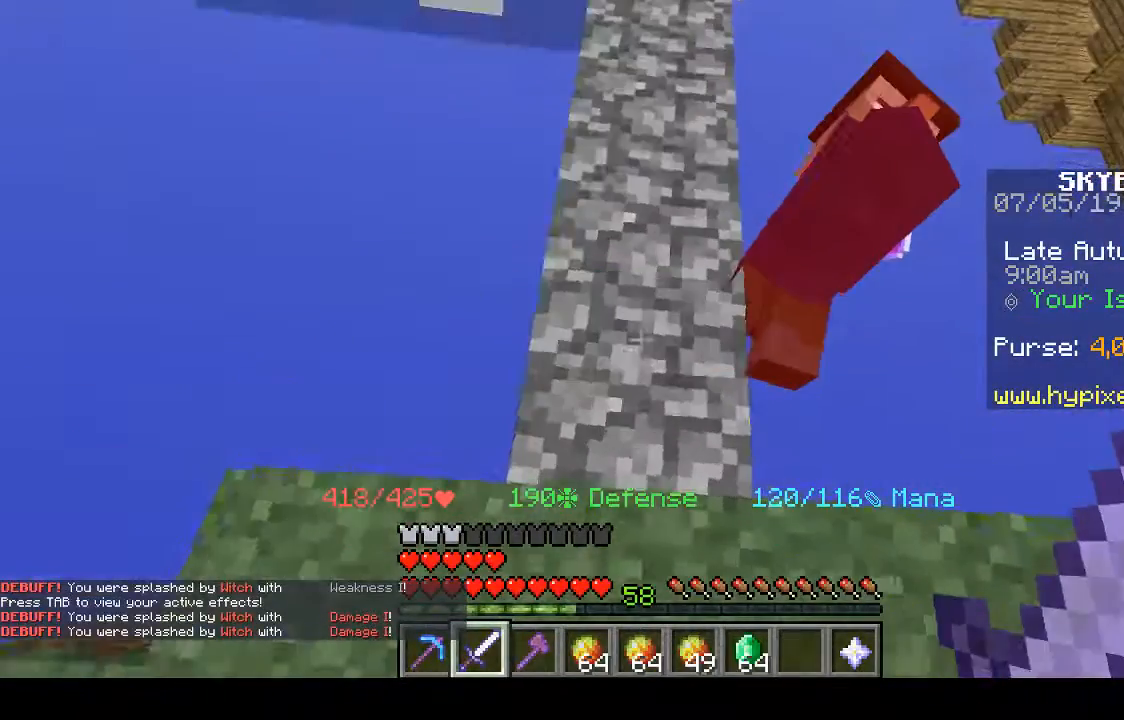
{"keys": ["d"], "mouse": [], "events": [[33, "w", "up"], [500, "d", "down"]]}
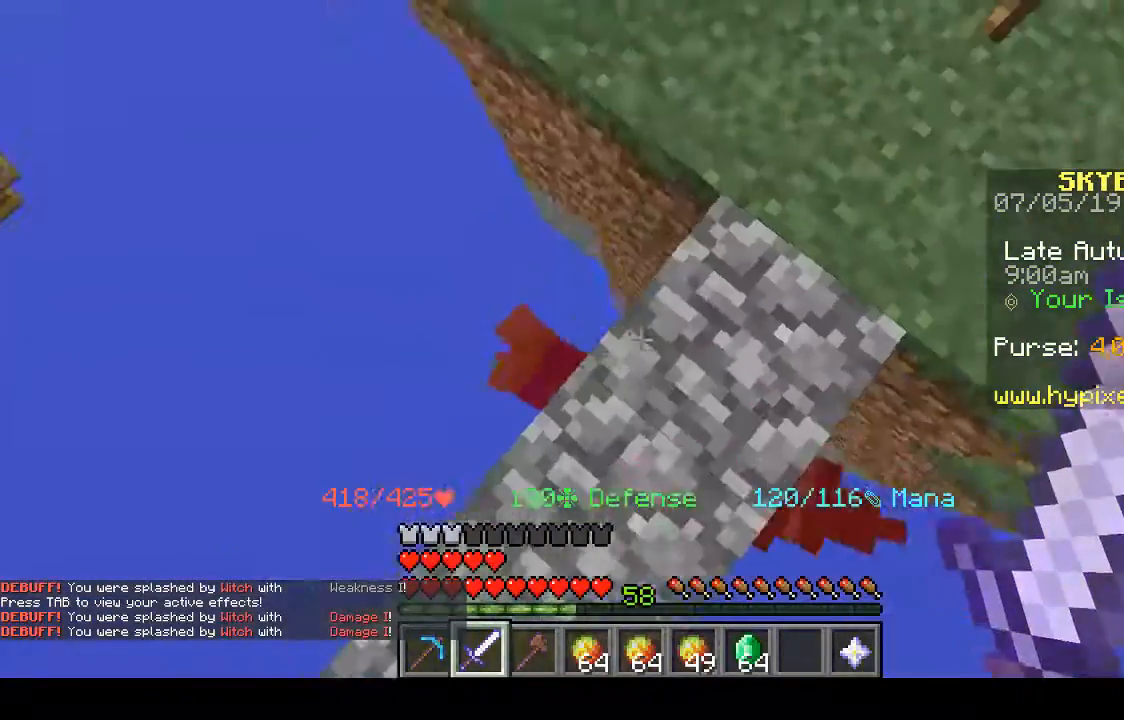
{"keys": [], "mouse": [], "events": [[400, "d", "up"]]}
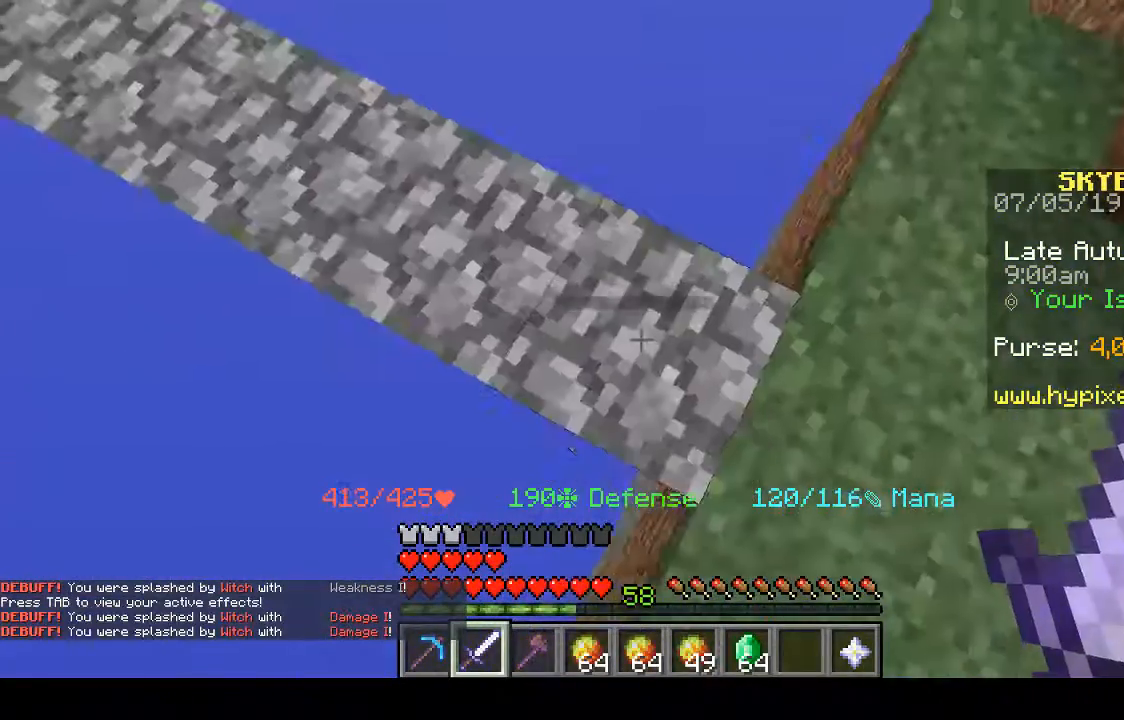
{"keys": ["d"], "mouse": [], "events": [[167, "w", "down"], [233, "d", "down"], [333, "d", "up"], [333, "w", "up"], [500, "d", "down"]]}
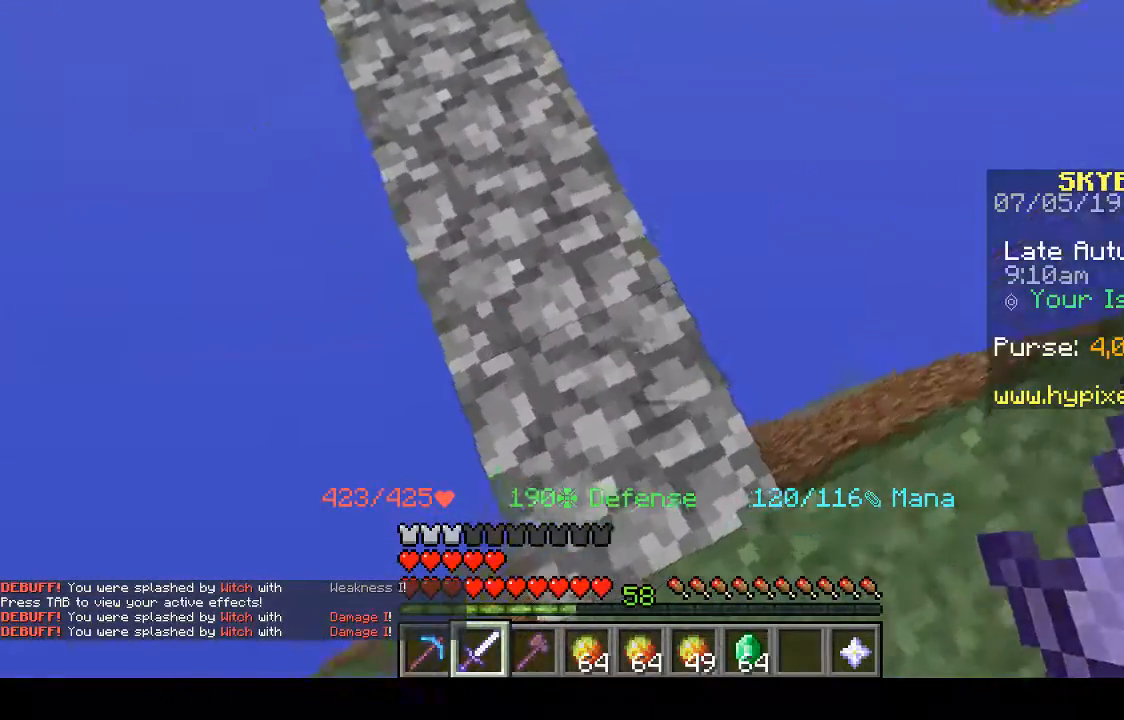
{"keys": [], "mouse": [], "events": [[300, "d", "up"]]}
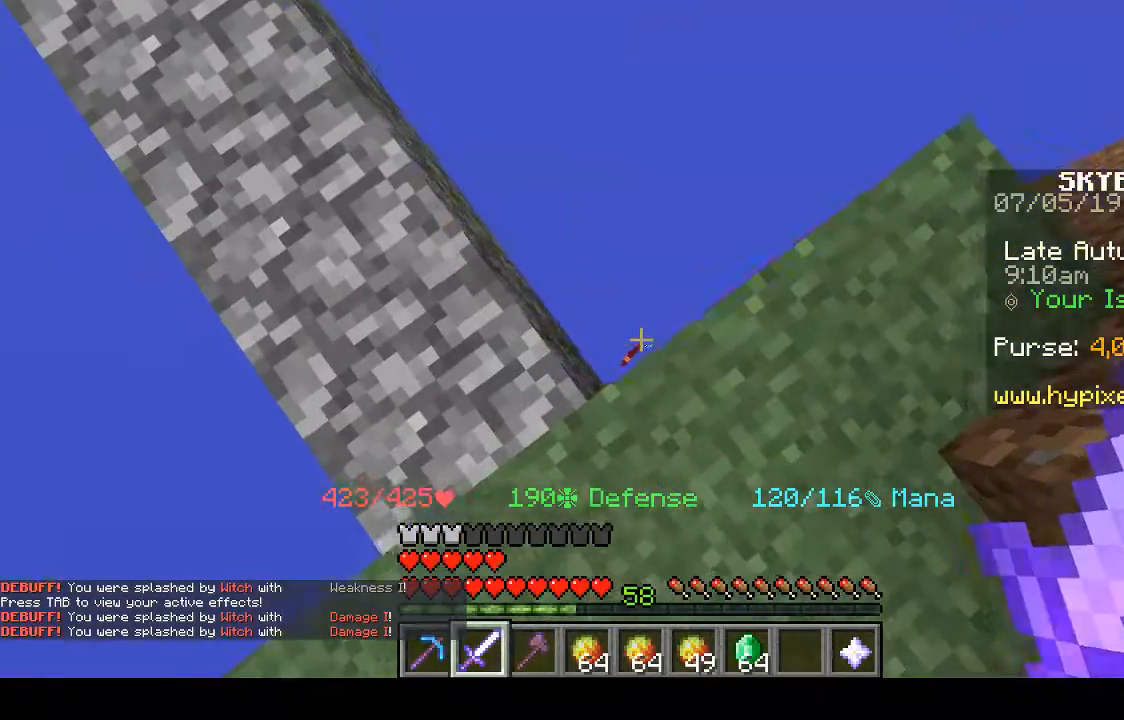
{"keys": [], "mouse": [], "events": [[33, "d", "down"], [233, "d", "up"]]}
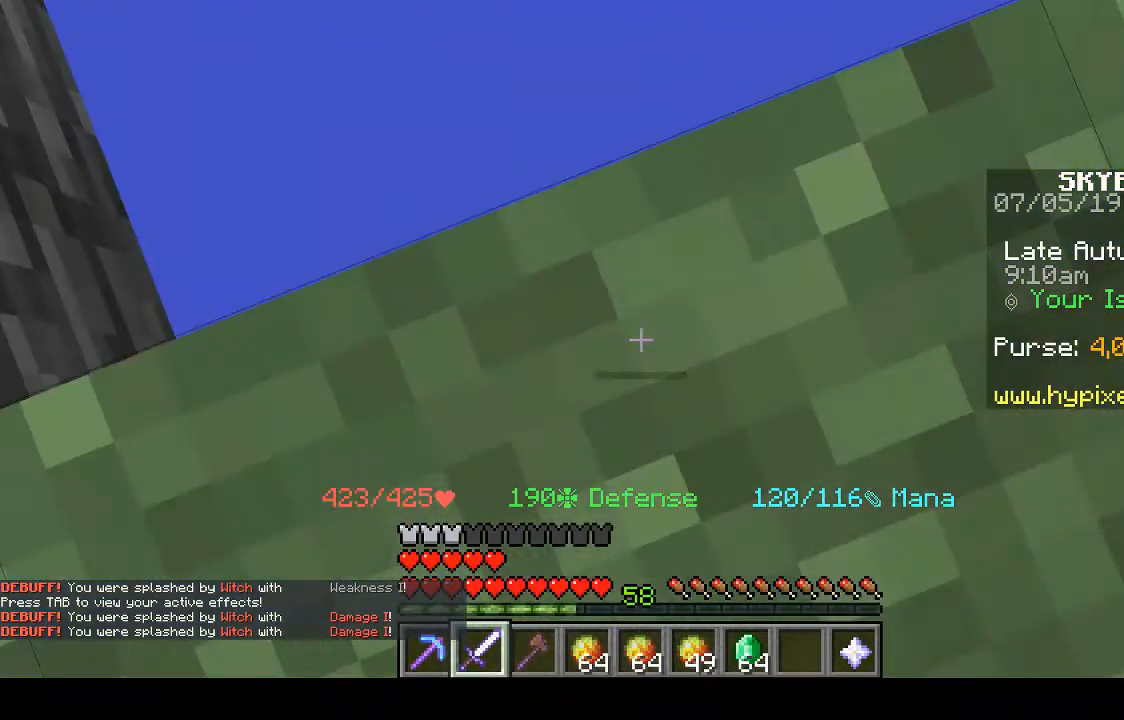
{"keys": [], "mouse": [], "events": [[300, "w", "down"], [500, "w", "up"]]}
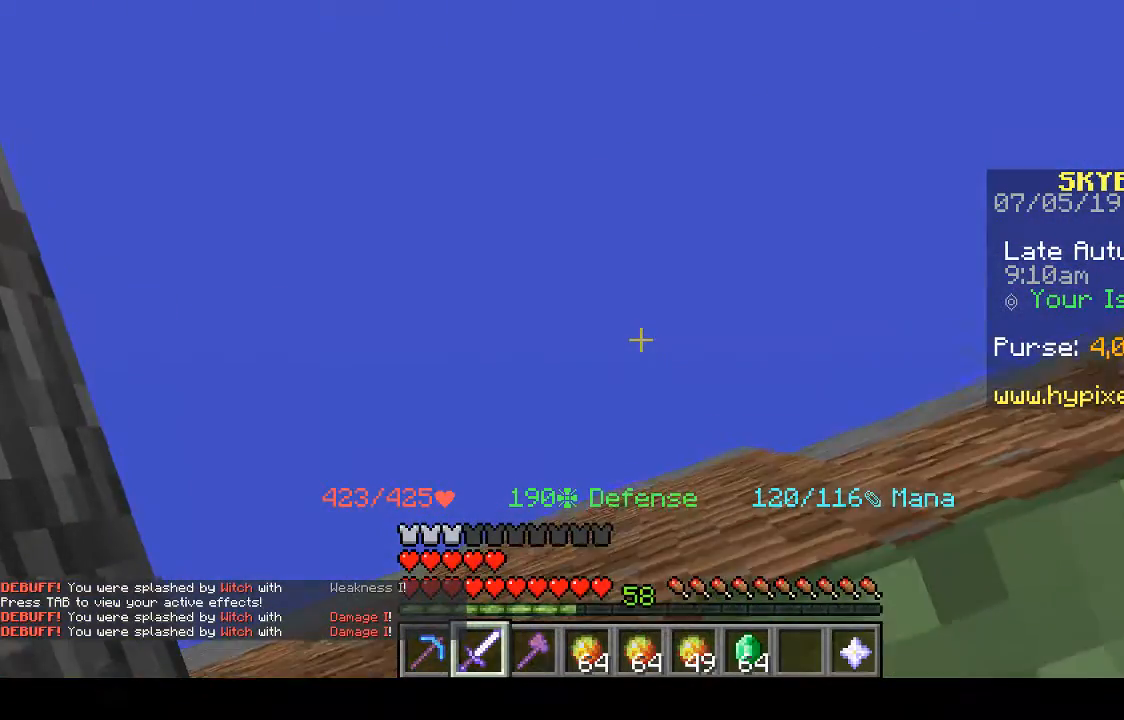
{"keys": [], "mouse": [], "events": []}
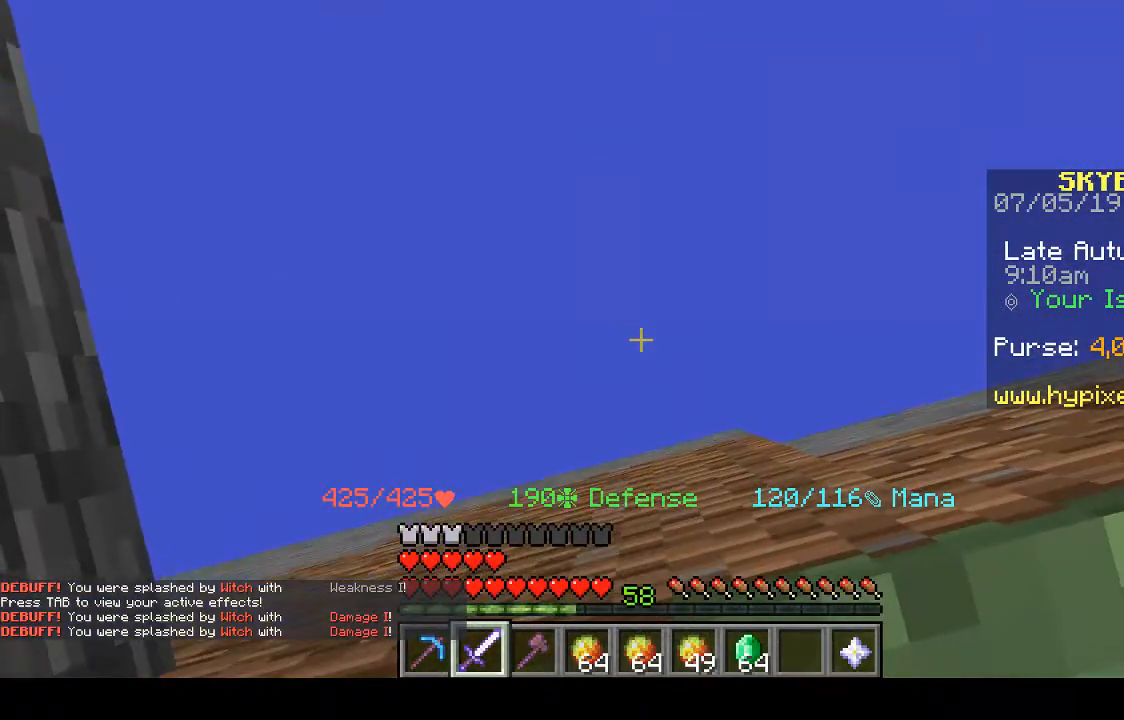
{"keys": [], "mouse": [], "events": []}
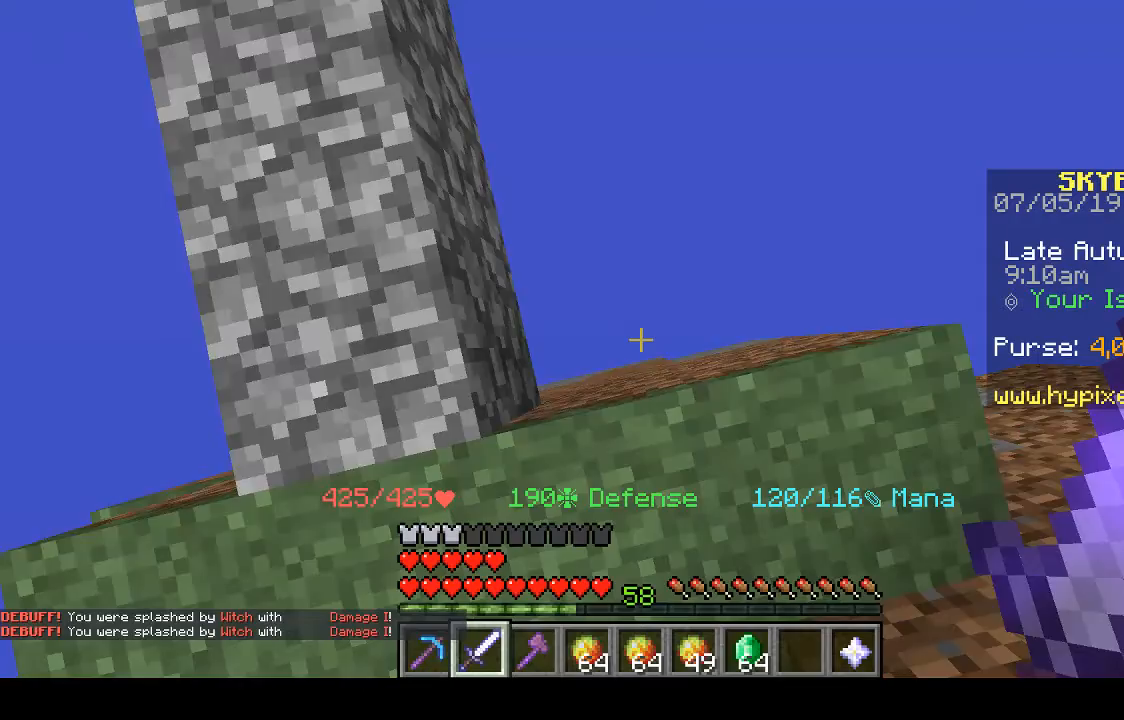
{"keys": [], "mouse": [], "events": []}
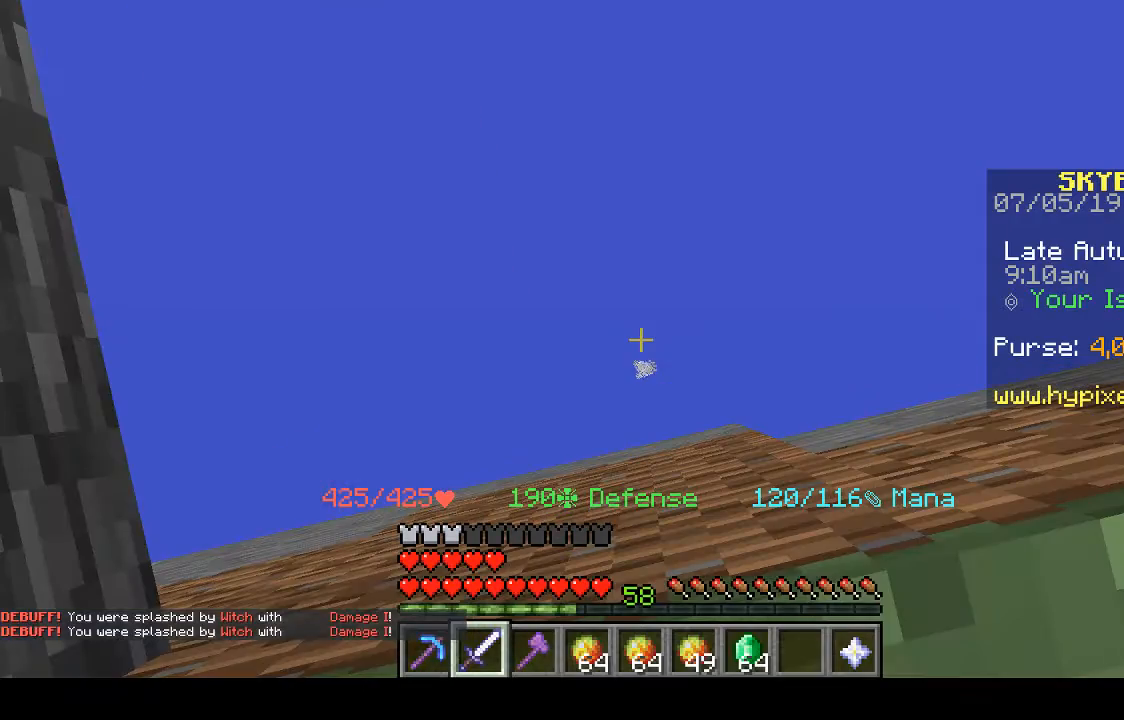
{"keys": [], "mouse": [], "events": []}
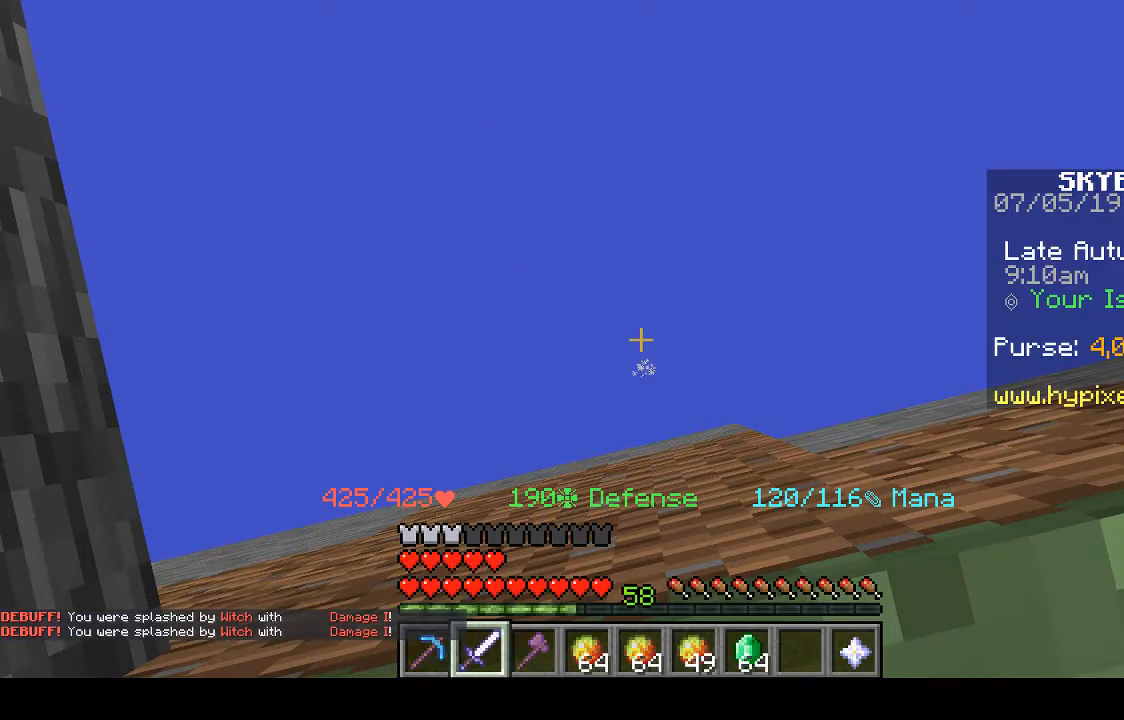
{"keys": [], "mouse": [], "events": []}
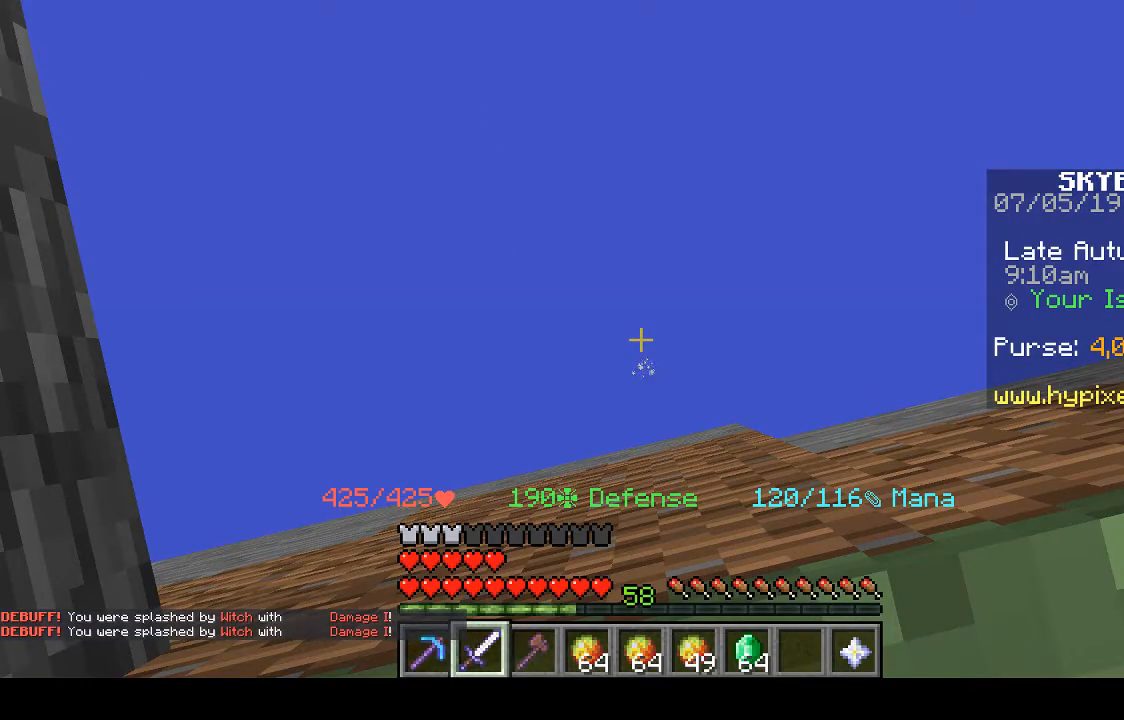
{"keys": [], "mouse": [], "events": []}
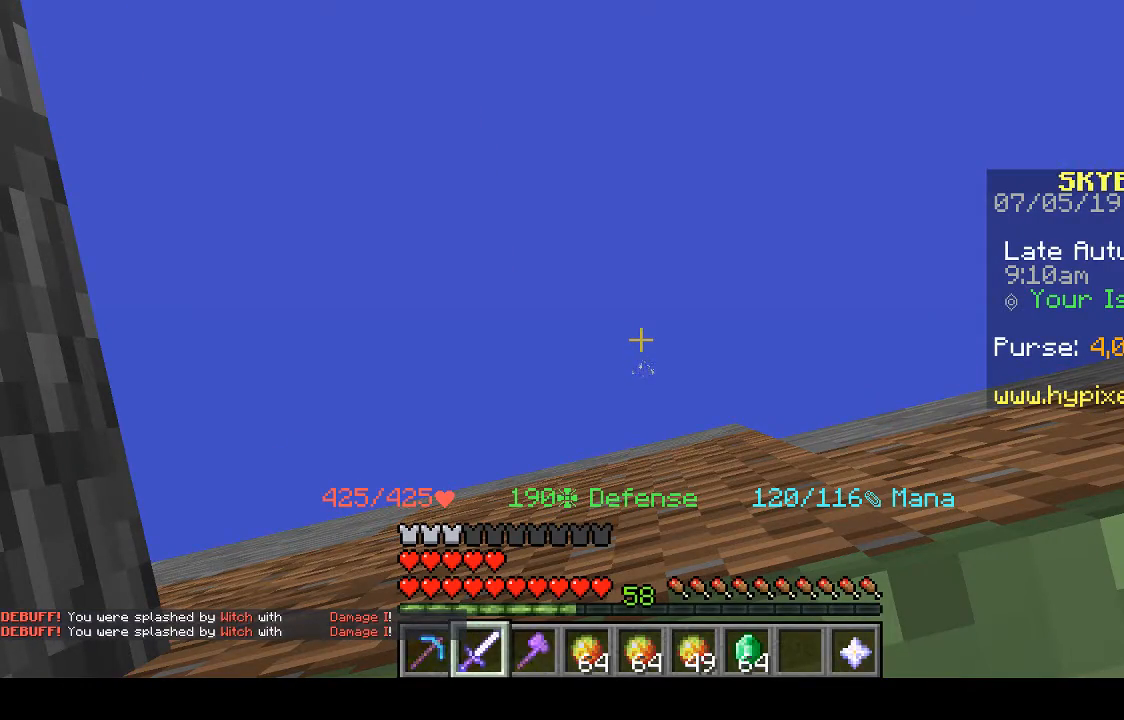
{"keys": [], "mouse": [], "events": []}
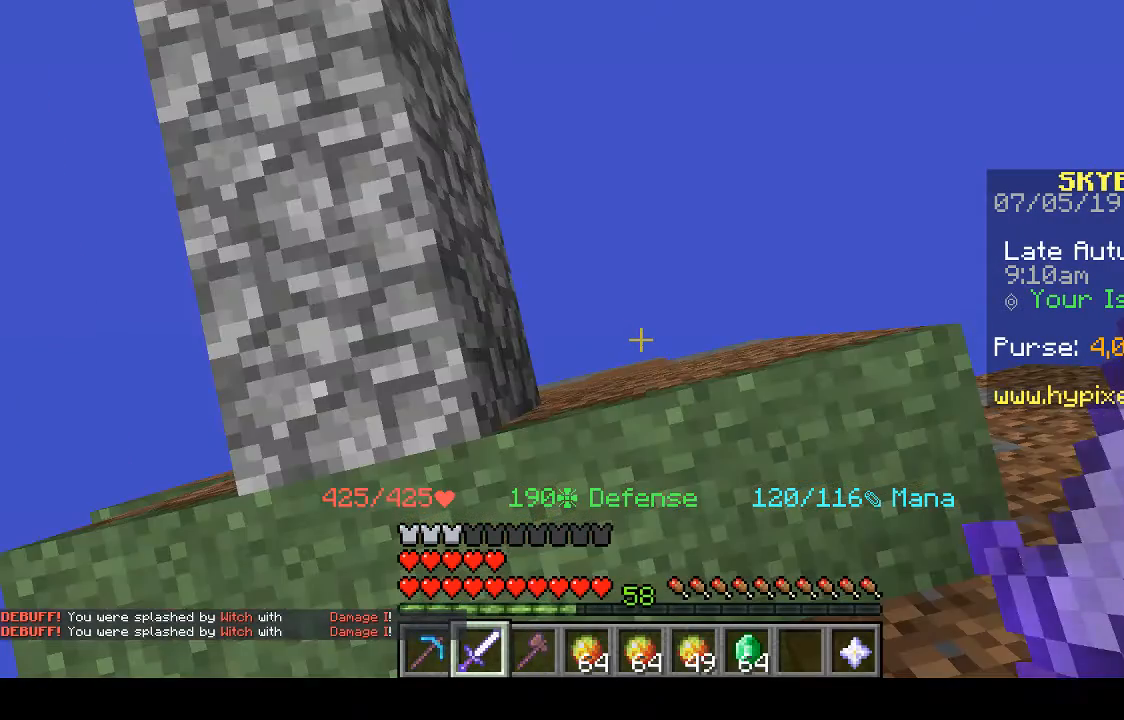
{"keys": [], "mouse": [], "events": []}
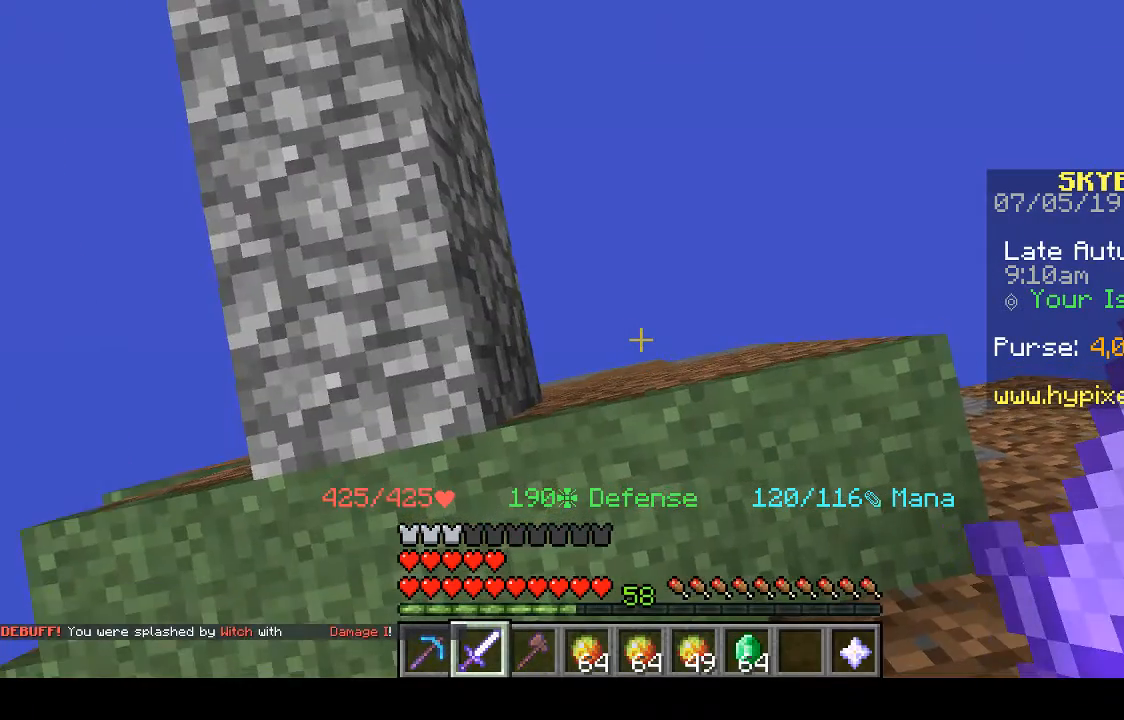
{"keys": ["a"], "mouse": [], "events": [[233, "a", "down"]]}
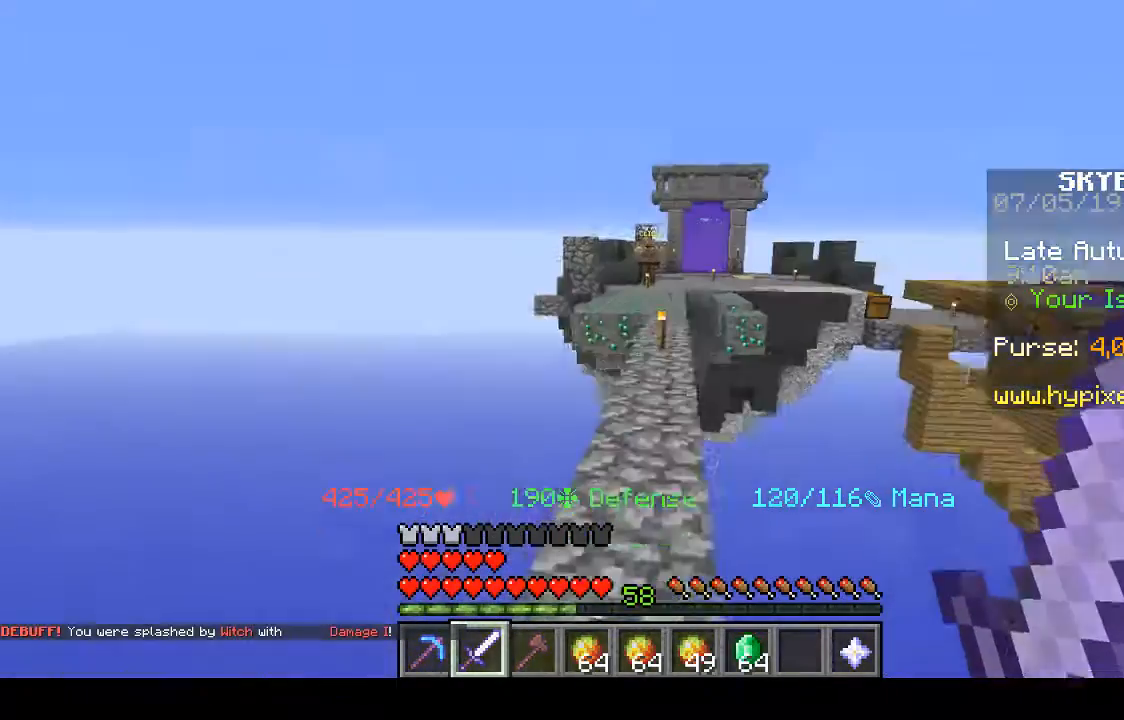
{"keys": [], "mouse": [], "events": [[133, "a", "up"]]}